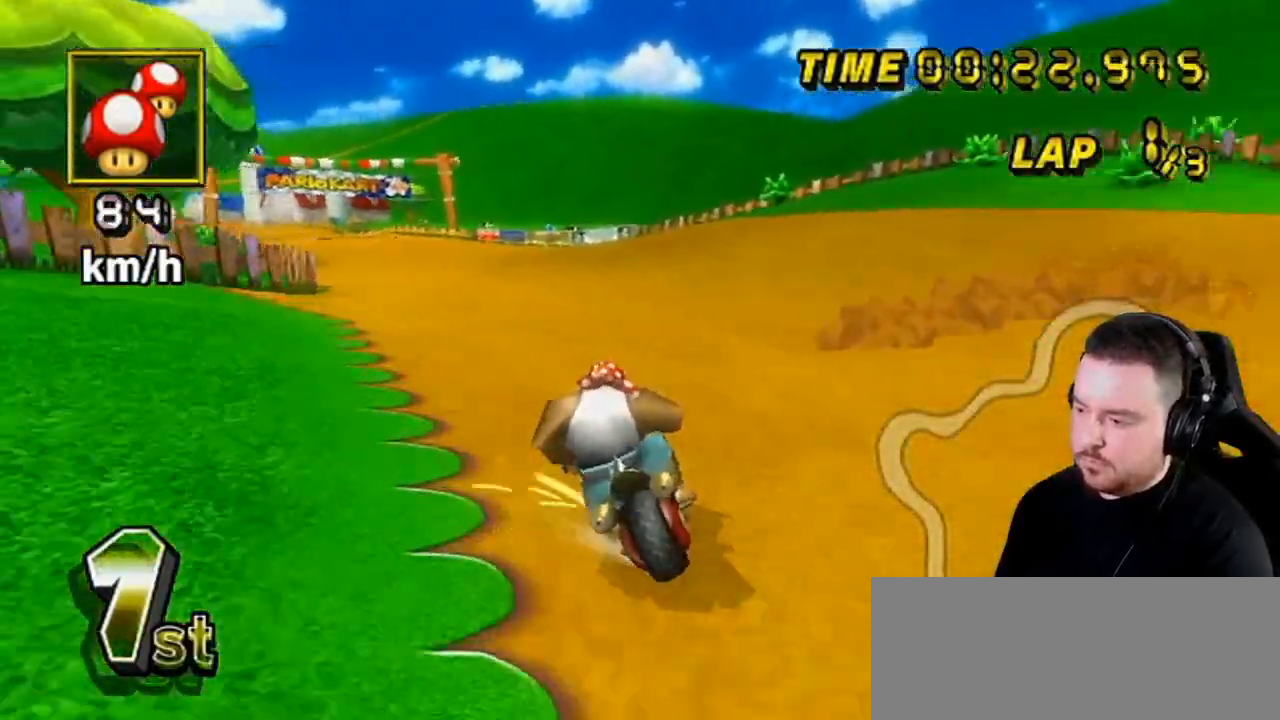
Gameplay with a controller (Nintendo layout); each line is a JSON object with the inputs held at the frame after it. "events" lists button and stick changes between this image and that frame as [ms after this image, input, new state], when the widget could be followed in between. Not read: L3 R3.
{"buttons": ["A", "R1"], "left_stick": "down-left", "right_stick": "center", "events": [[200, "left_stick", "right"], [450, "left_stick", "down-left"]]}
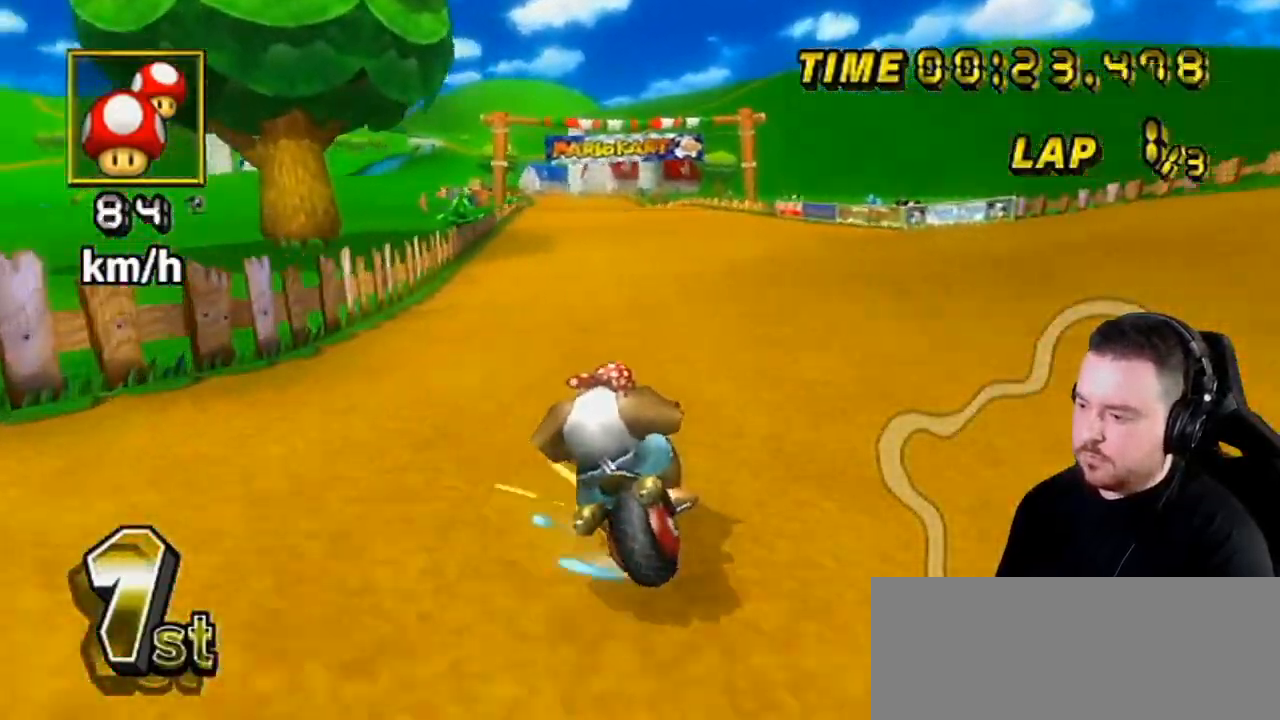
{"buttons": ["A", "DPAD_UP"], "left_stick": "center", "right_stick": "center", "events": [[200, "R1", "up"], [233, "left_stick", "right"], [450, "left_stick", "center"], [483, "DPAD_UP", "down"]]}
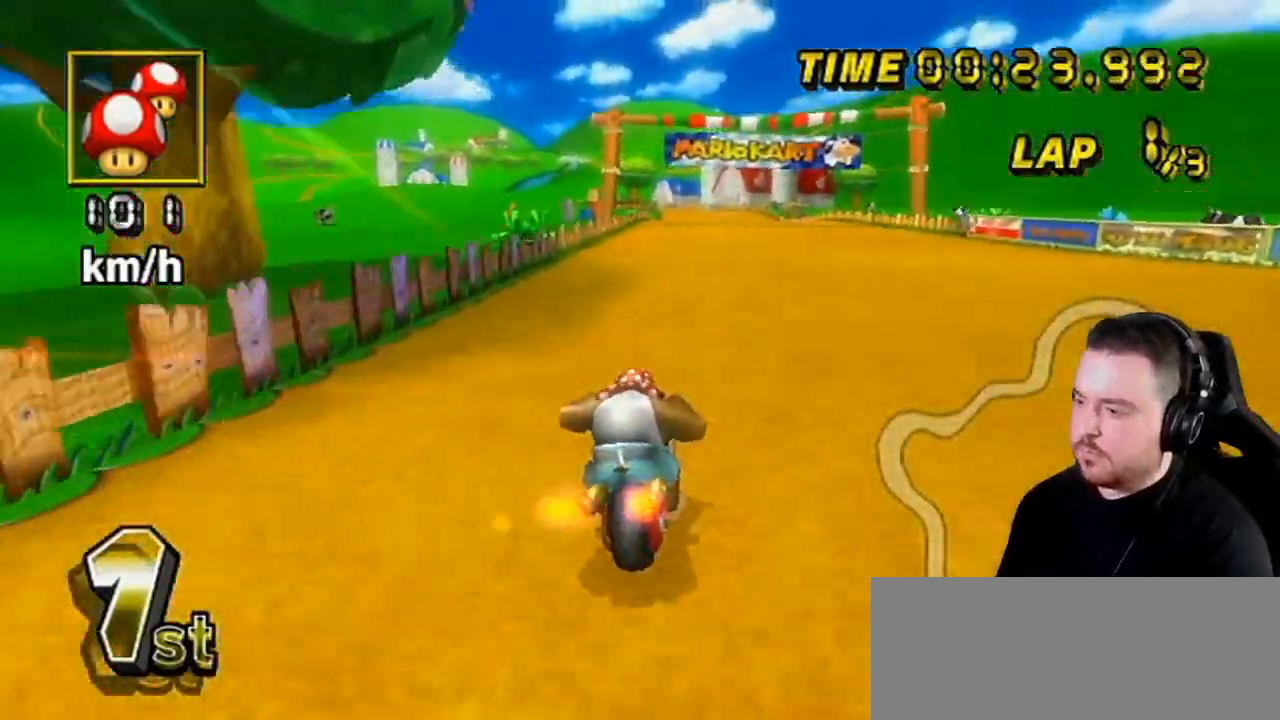
{"buttons": ["A"], "left_stick": "center", "right_stick": "center", "events": [[83, "DPAD_UP", "up"], [200, "left_stick", "left"], [350, "left_stick", "center"]]}
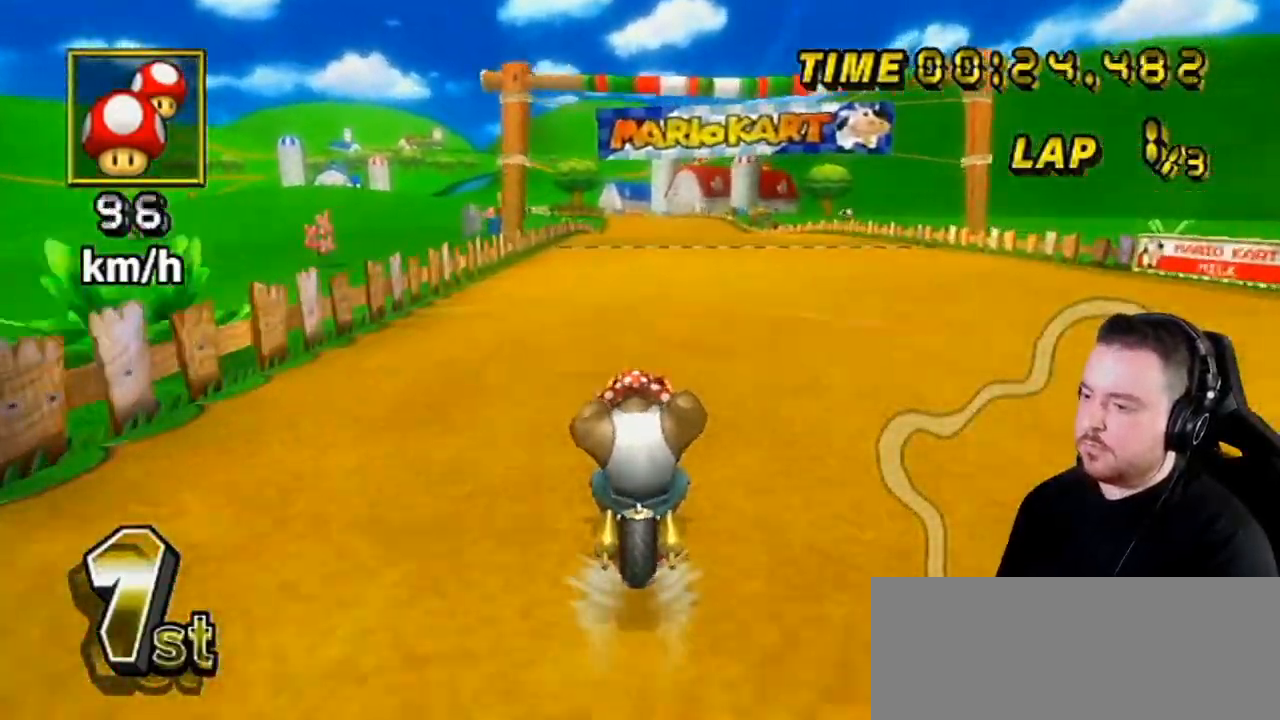
{"buttons": ["A"], "left_stick": "center", "right_stick": "center", "events": []}
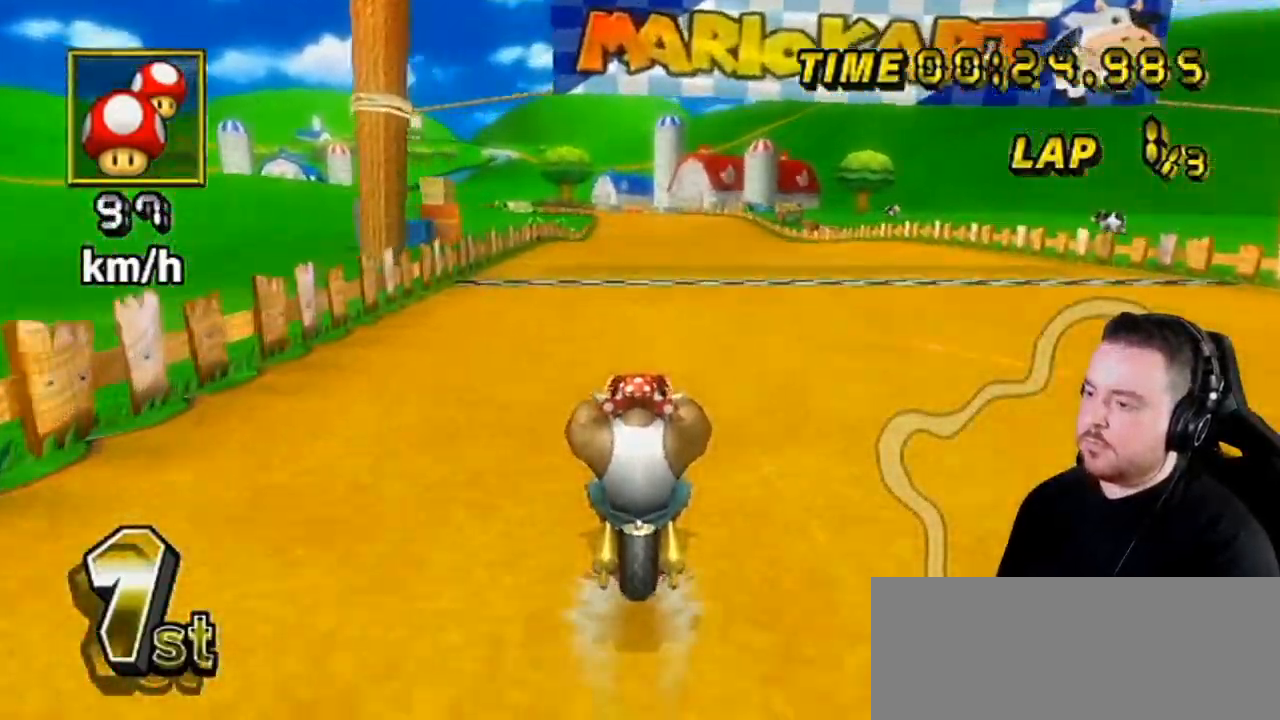
{"buttons": ["A"], "left_stick": "center", "right_stick": "center", "events": []}
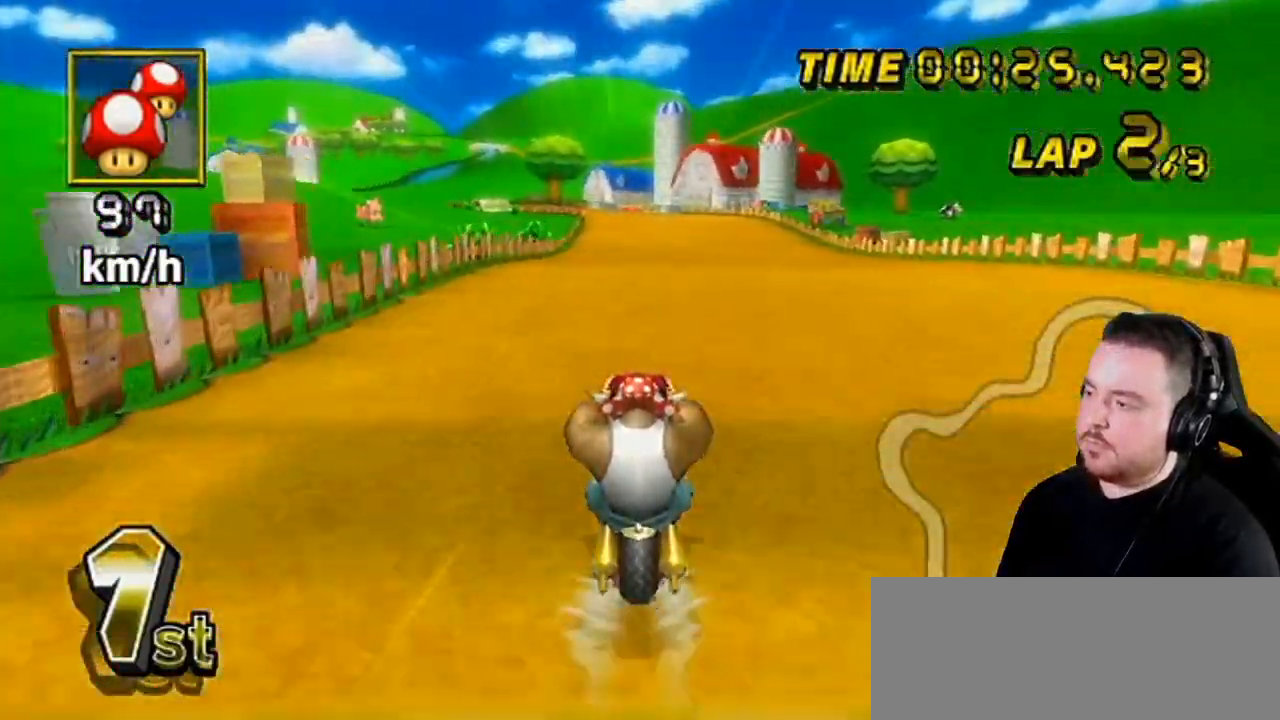
{"buttons": ["A"], "left_stick": "center", "right_stick": "center", "events": []}
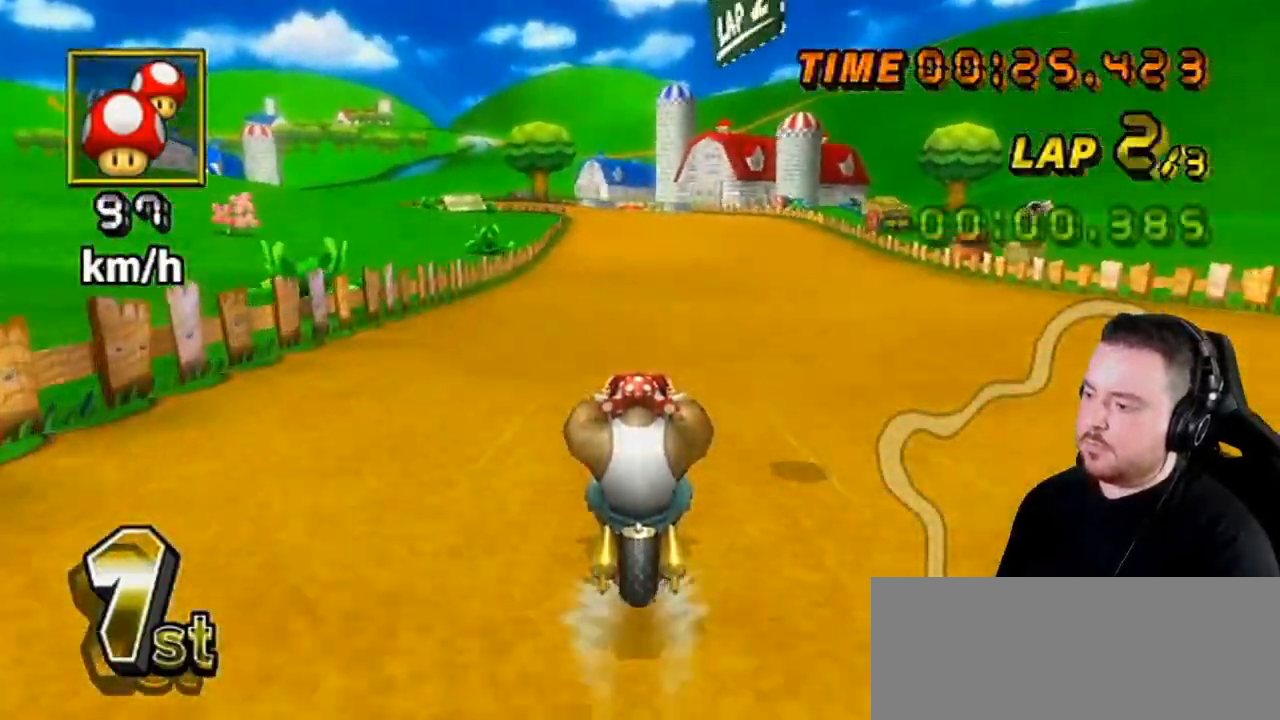
{"buttons": ["A"], "left_stick": "center", "right_stick": "center", "events": []}
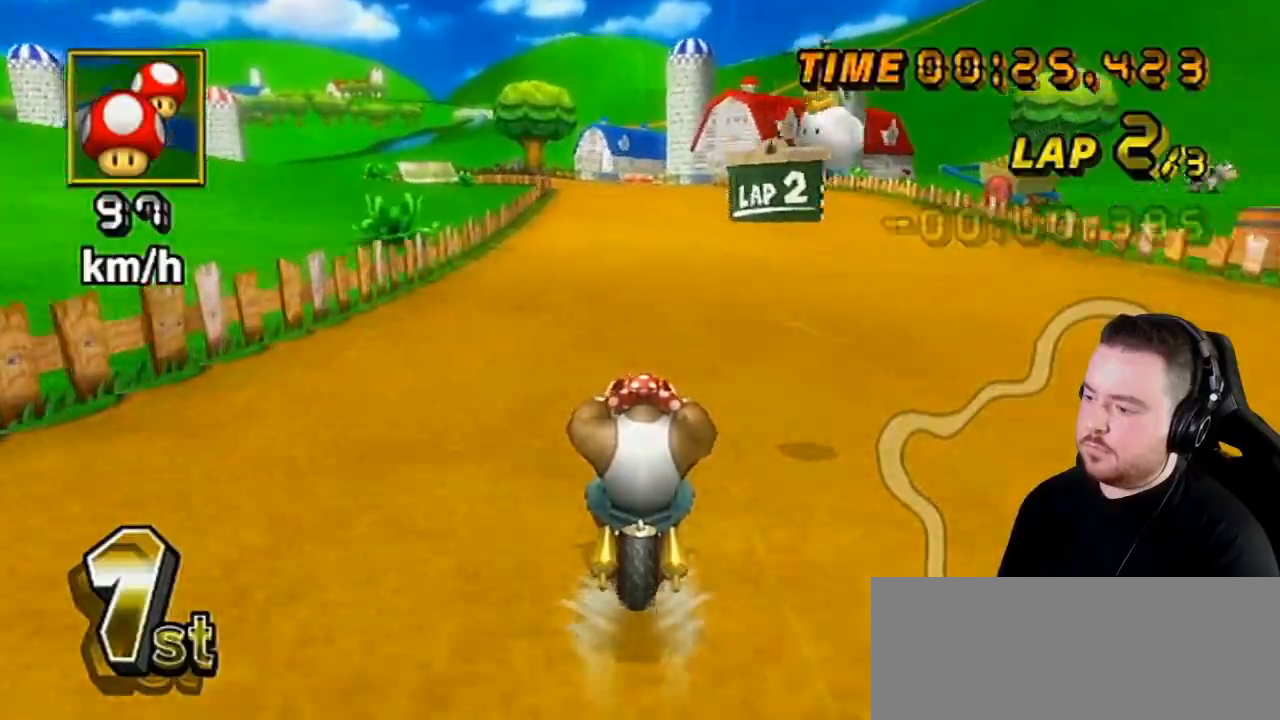
{"buttons": ["A", "DPAD_UP"], "left_stick": "left", "right_stick": "center", "events": [[300, "left_stick", "left"], [417, "DPAD_UP", "down"]]}
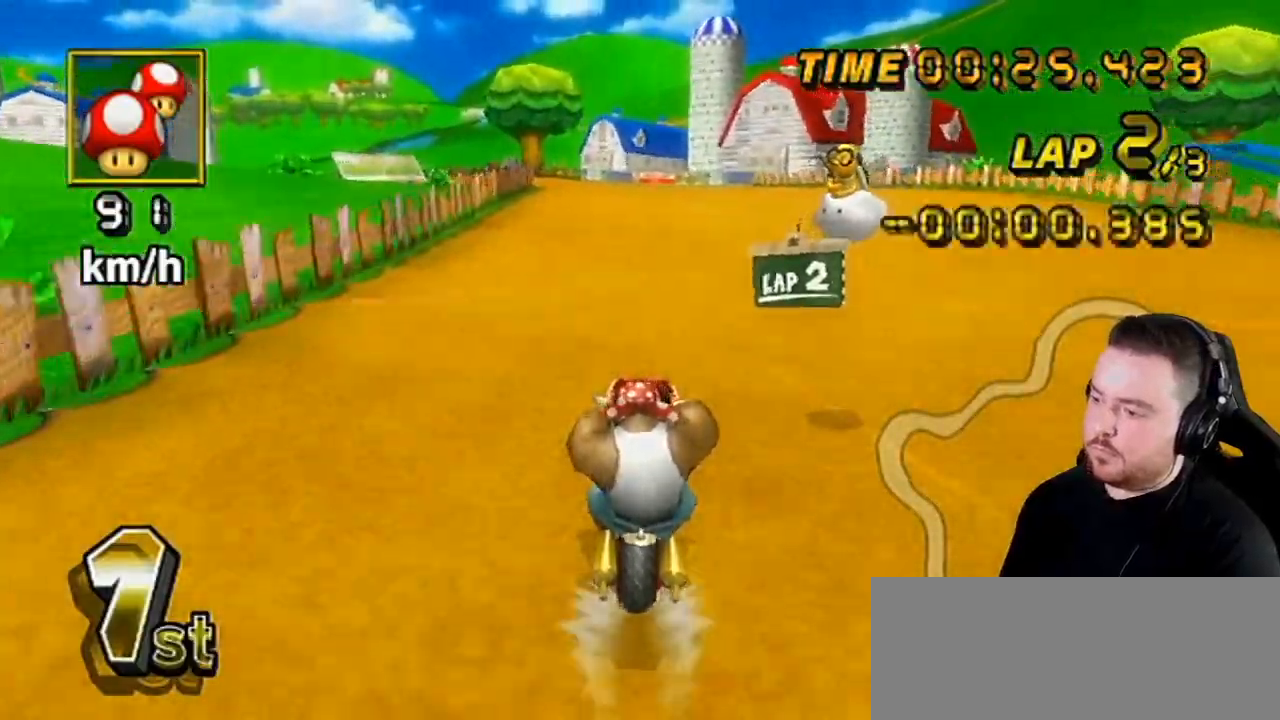
{"buttons": ["A"], "left_stick": "center", "right_stick": "center", "events": [[133, "DPAD_UP", "up"], [167, "left_stick", "center"], [250, "DPAD_UP", "down"], [300, "DPAD_UP", "up"]]}
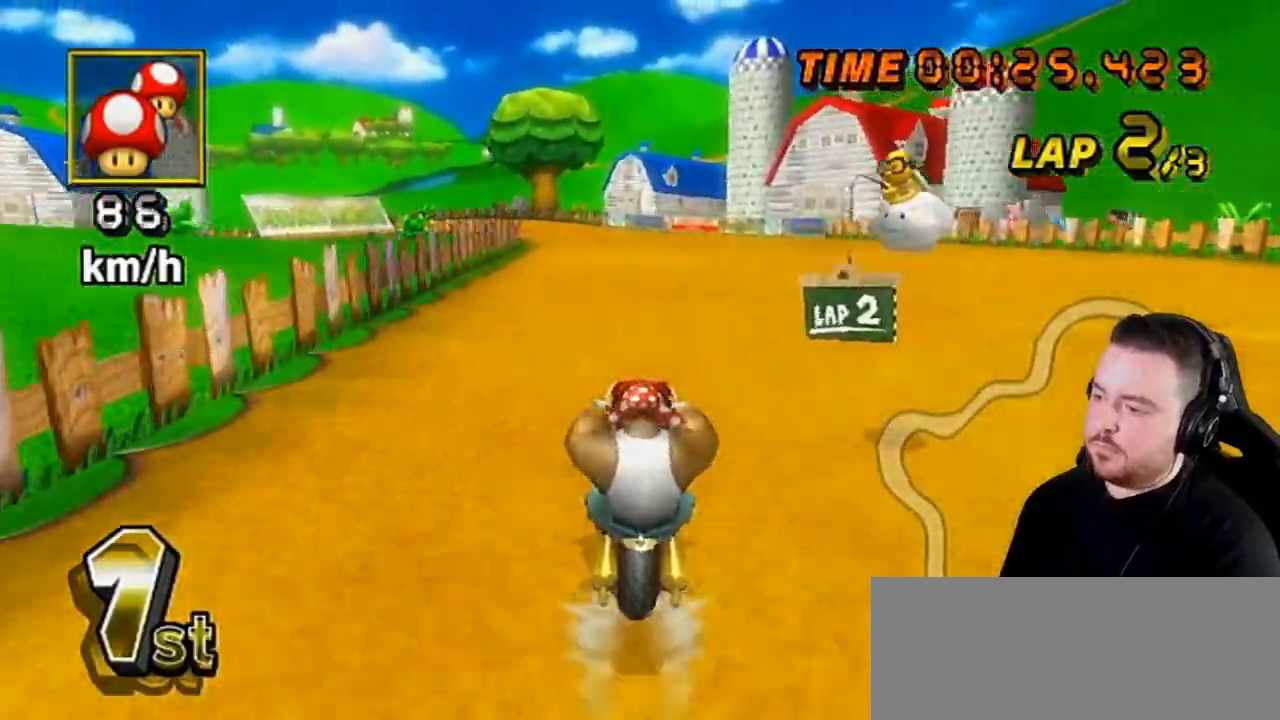
{"buttons": ["A"], "left_stick": "center", "right_stick": "center", "events": []}
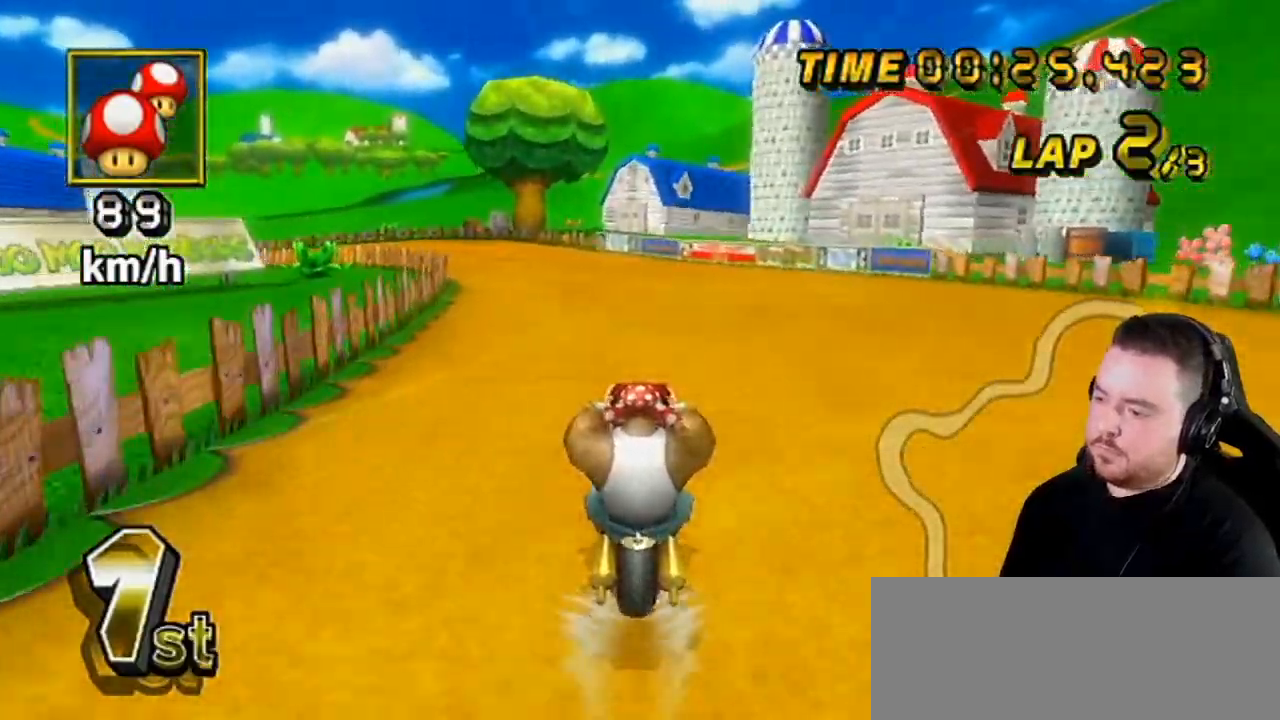
{"buttons": ["A", "R1"], "left_stick": "down-left", "right_stick": "center", "events": [[17, "R1", "down"], [133, "left_stick", "down-left"]]}
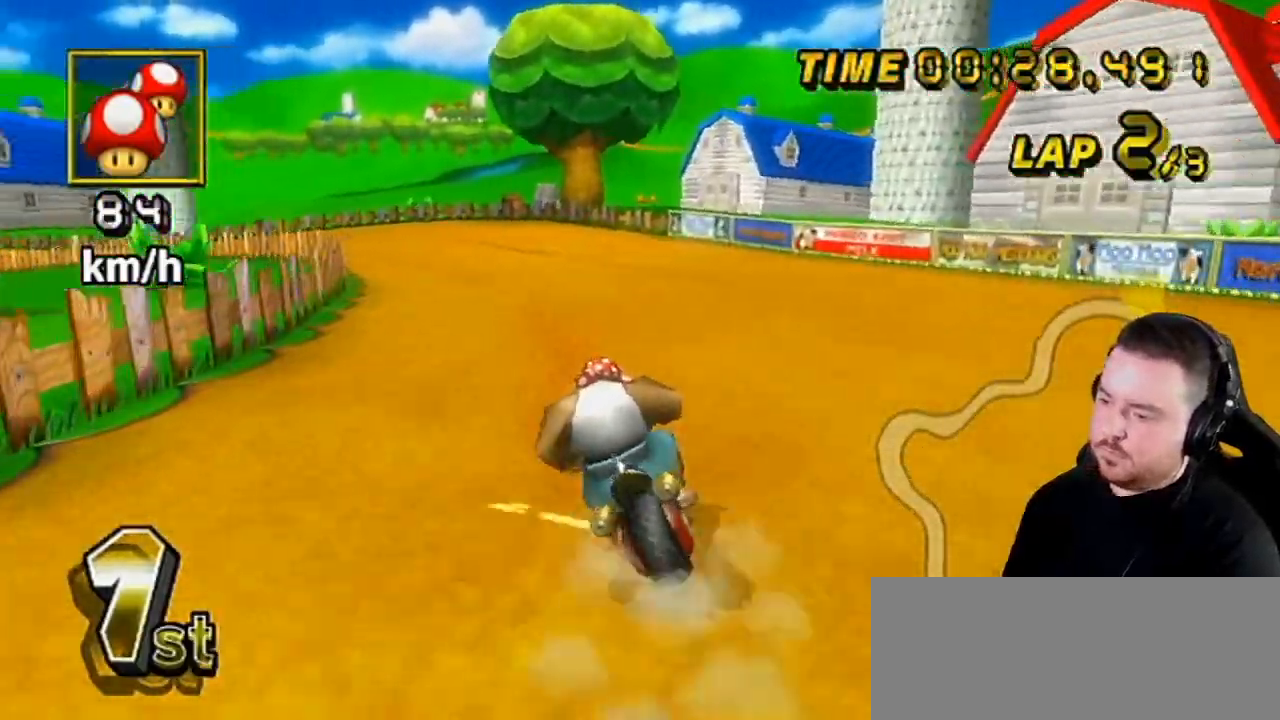
{"buttons": ["A", "R1"], "left_stick": "right", "right_stick": "center", "events": [[317, "left_stick", "right"]]}
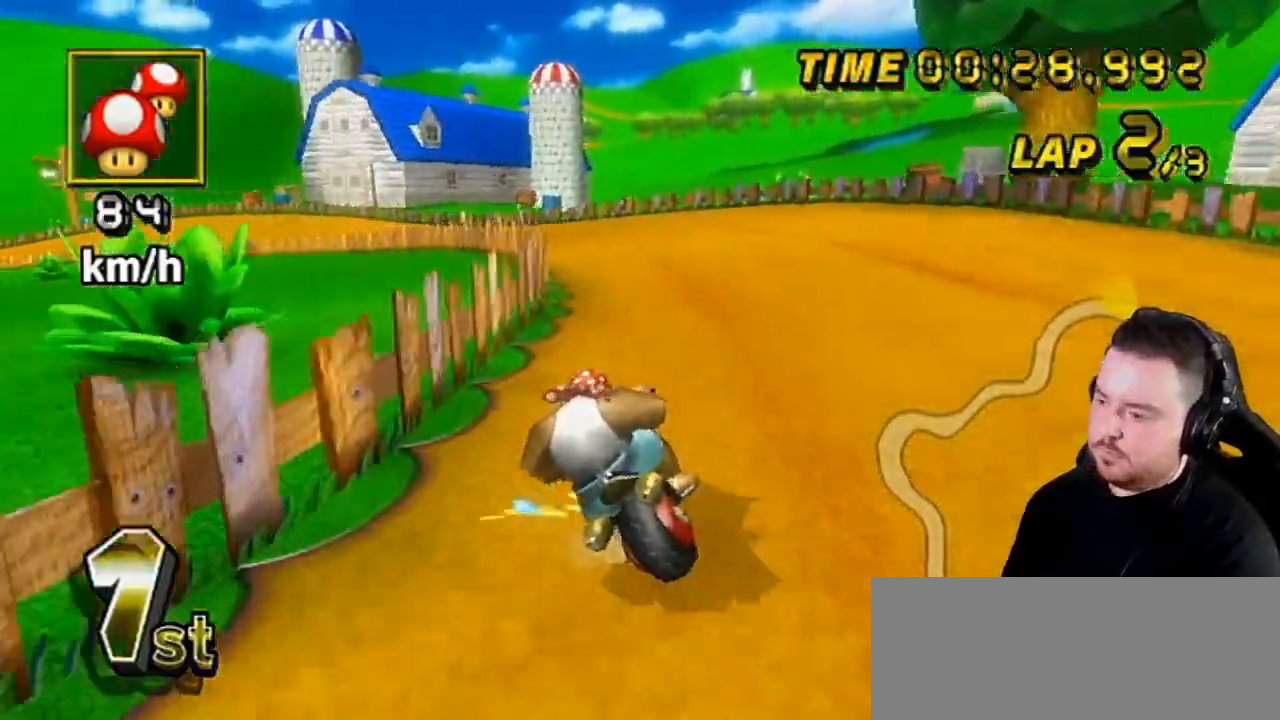
{"buttons": ["A", "R1"], "left_stick": "down-left", "right_stick": "center", "events": [[267, "left_stick", "down-left"]]}
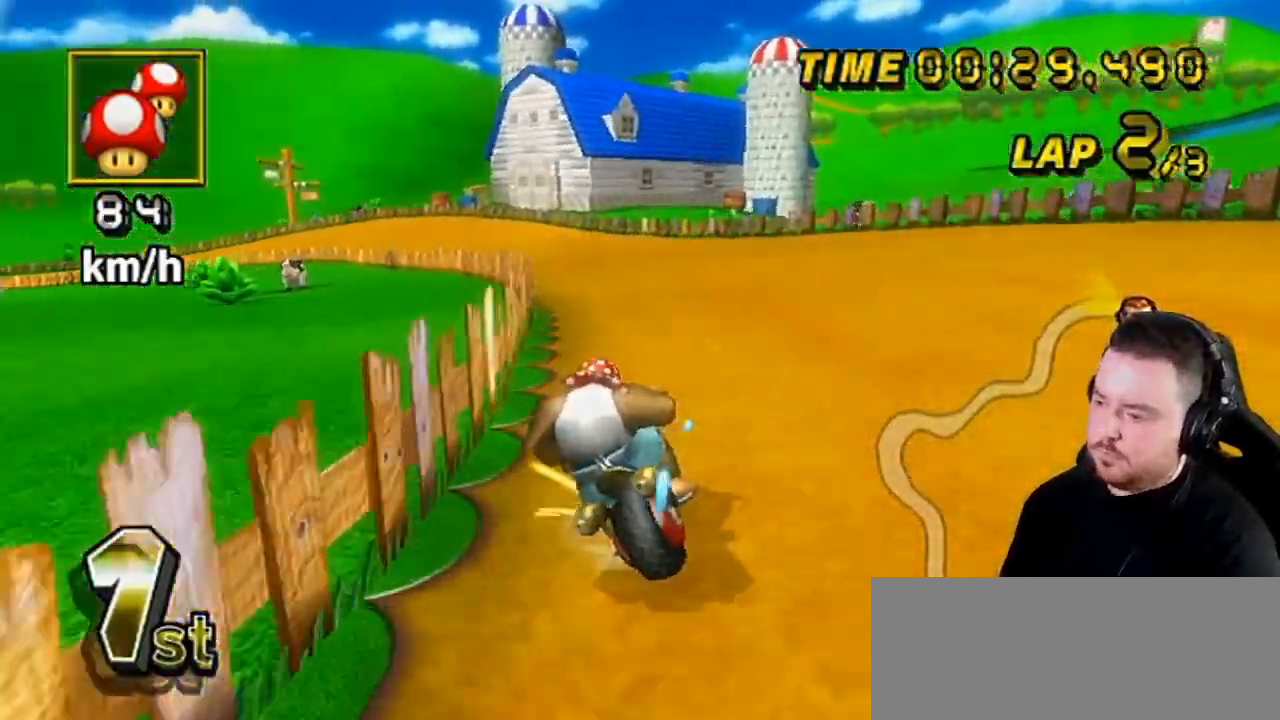
{"buttons": ["A"], "left_stick": "right", "right_stick": "center", "events": [[50, "R1", "up"], [83, "DPAD_UP", "down"], [83, "left_stick", "center"], [133, "DPAD_UP", "up"], [200, "left_stick", "left"], [350, "left_stick", "right"]]}
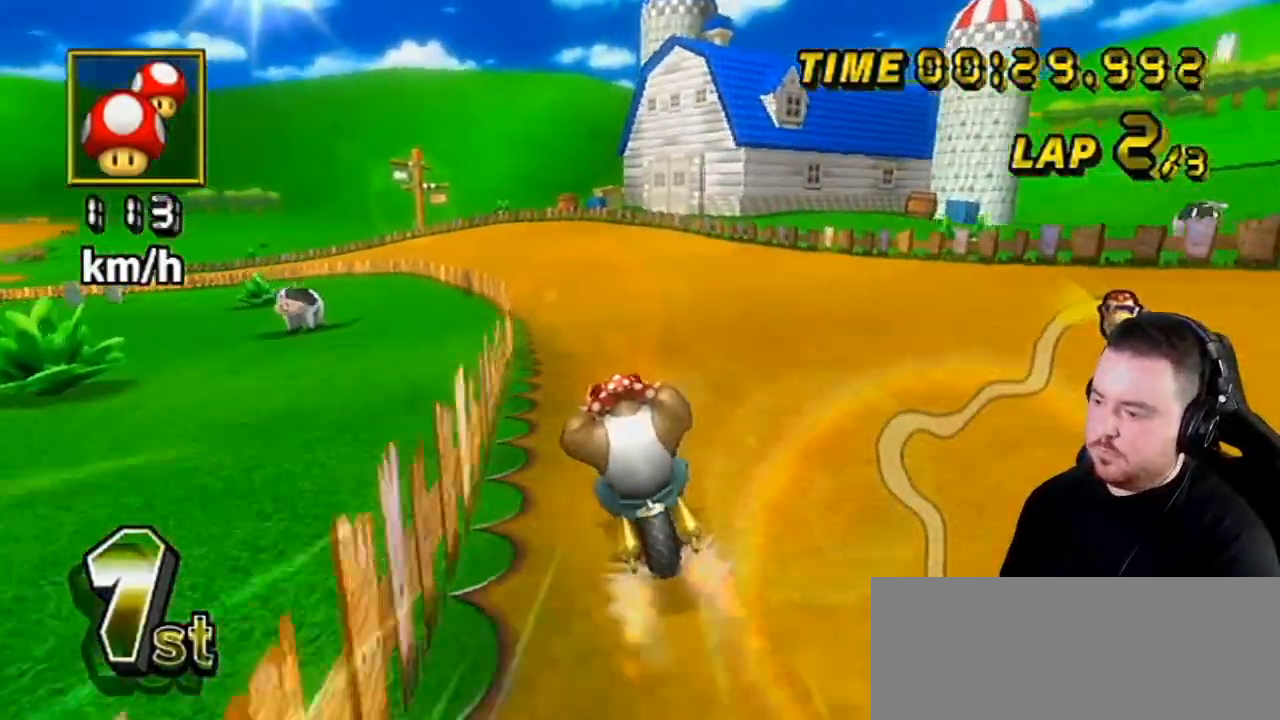
{"buttons": ["A", "R1"], "left_stick": "down-left", "right_stick": "center", "events": [[17, "left_stick", "center"], [83, "R1", "down"], [300, "left_stick", "down-left"]]}
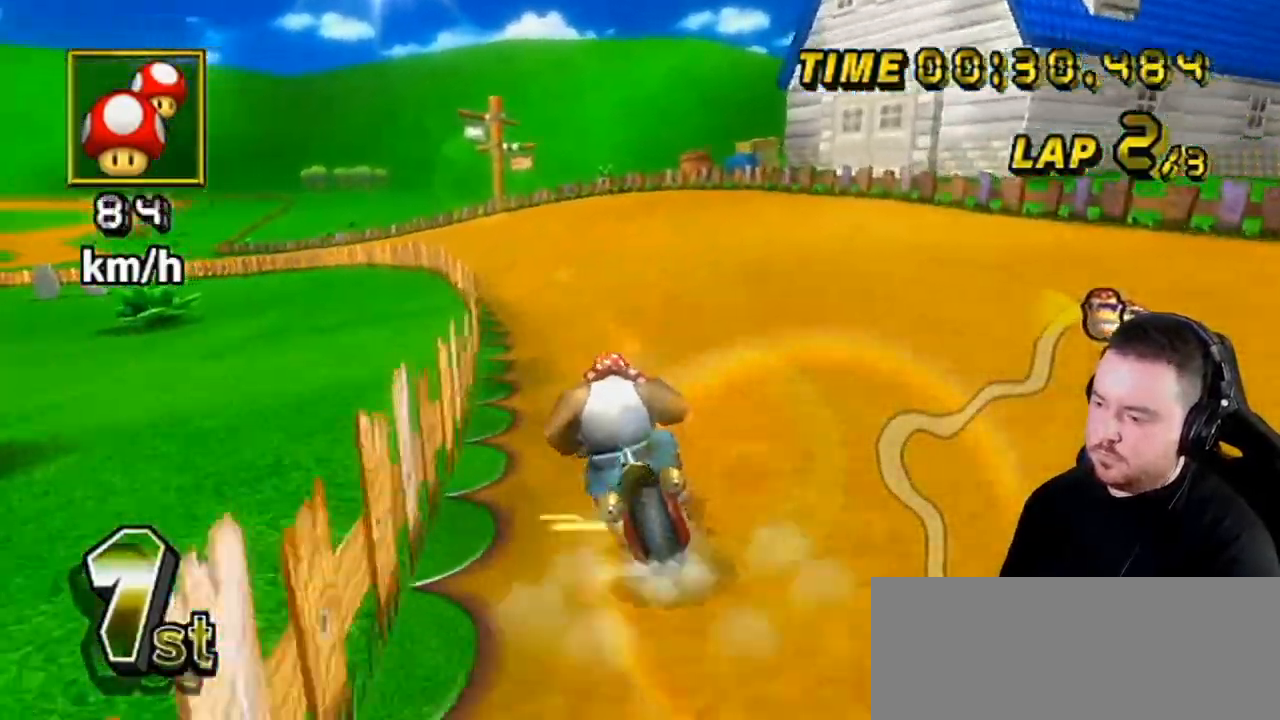
{"buttons": ["A", "R1"], "left_stick": "down-left", "right_stick": "center", "events": [[50, "left_stick", "right"], [350, "left_stick", "down-left"]]}
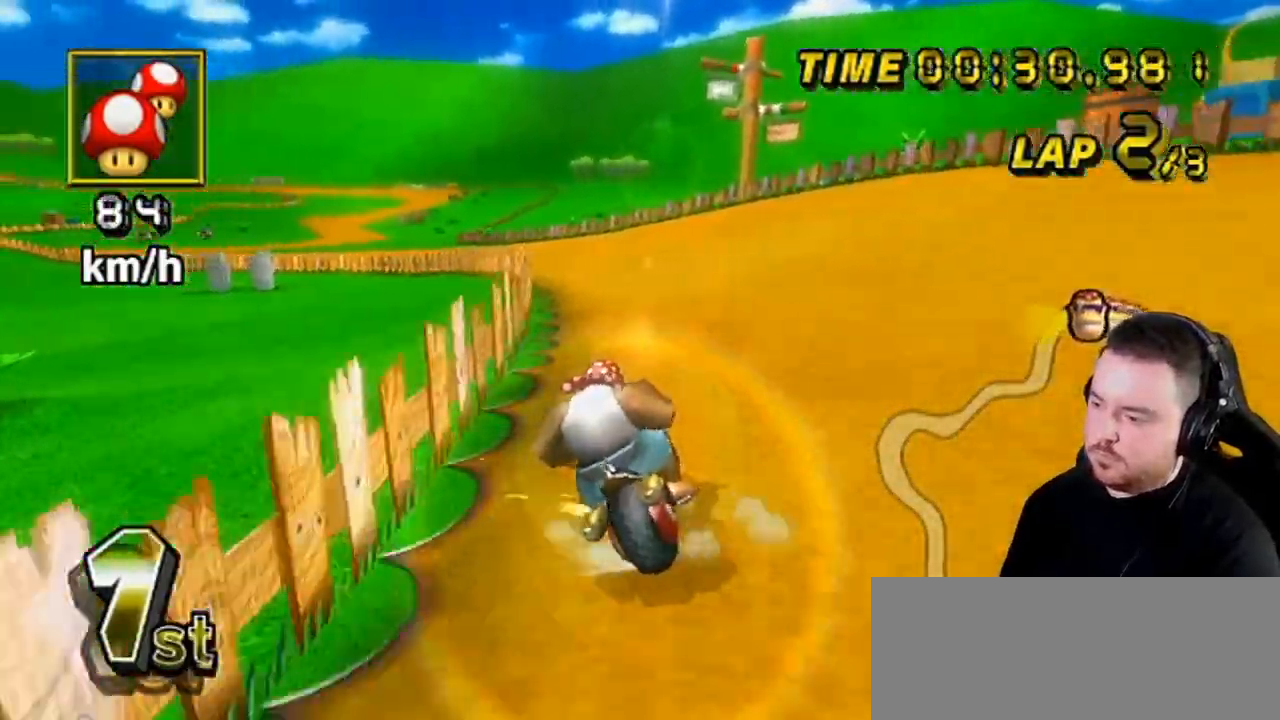
{"buttons": ["A", "R1"], "left_stick": "right", "right_stick": "center", "events": [[133, "left_stick", "right"]]}
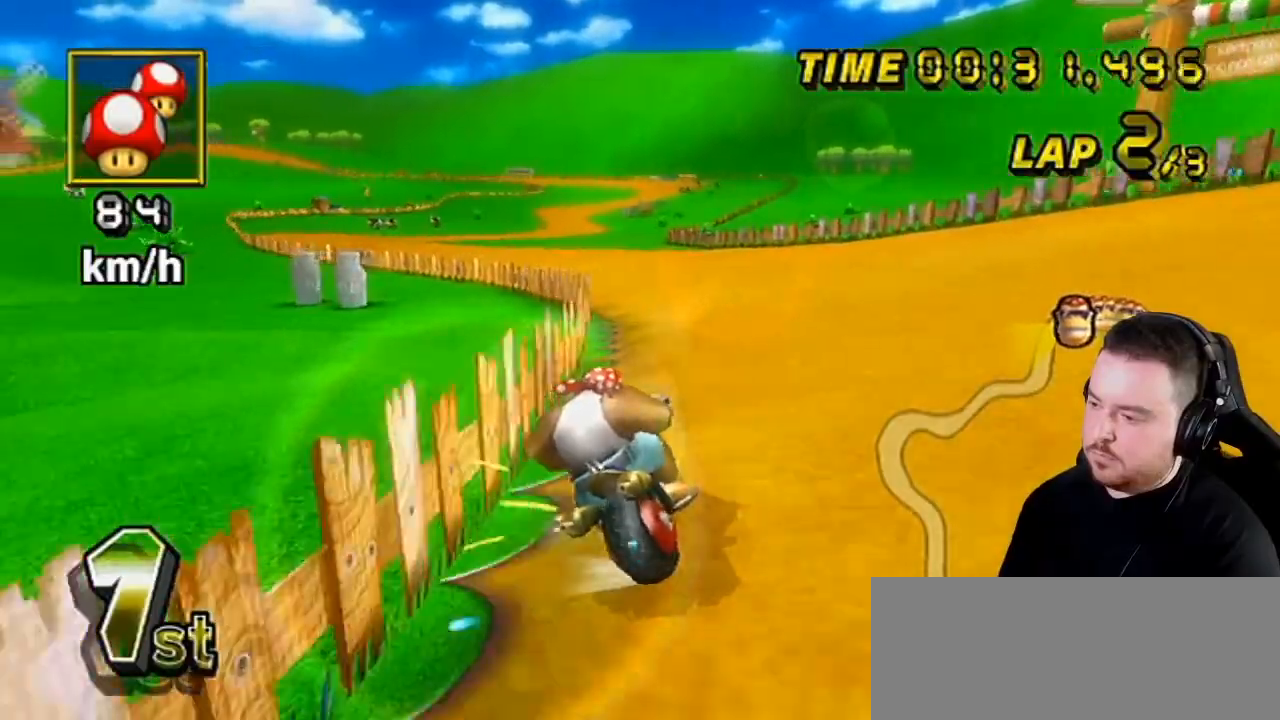
{"buttons": ["A"], "left_stick": "right", "right_stick": "center", "events": [[50, "left_stick", "down-left"], [300, "DPAD_UP", "down"], [300, "R1", "up"], [300, "left_stick", "center"], [350, "DPAD_UP", "up"], [417, "left_stick", "right"]]}
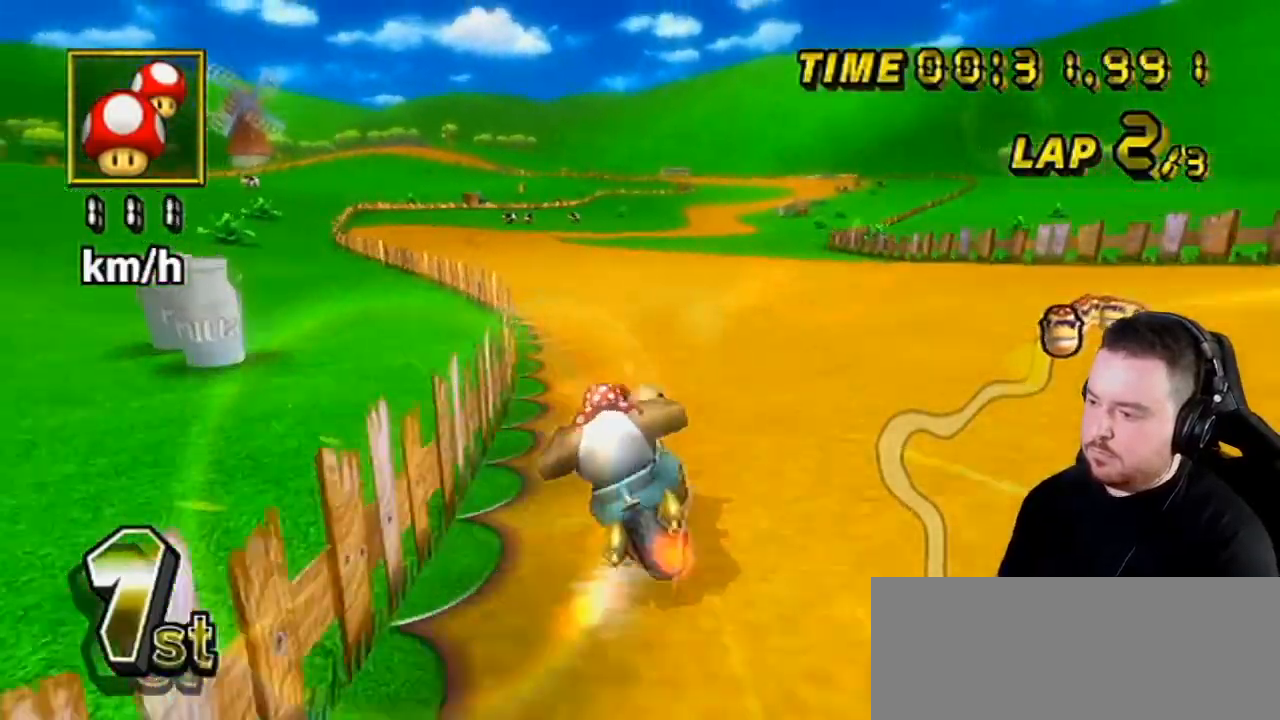
{"buttons": ["A"], "left_stick": "center", "right_stick": "center", "events": [[233, "left_stick", "center"]]}
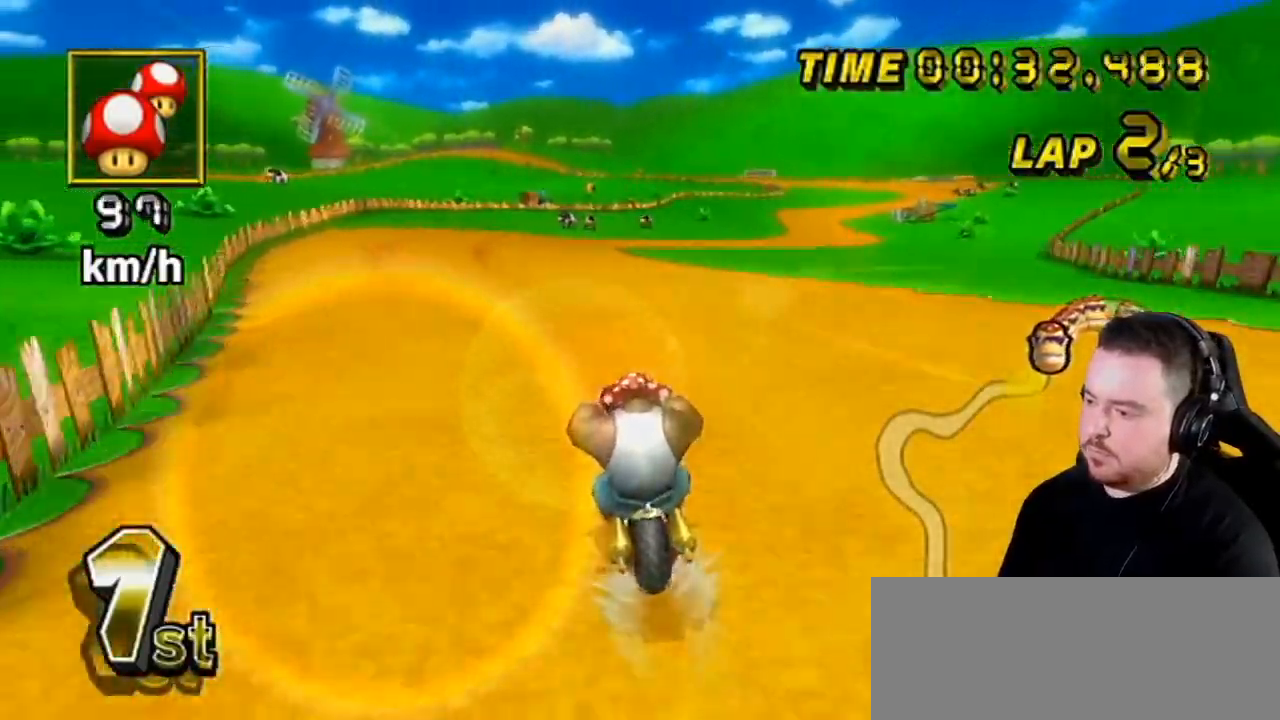
{"buttons": ["A", "R1"], "left_stick": "up-right", "right_stick": "center", "events": [[200, "R1", "down"], [450, "left_stick", "up-right"]]}
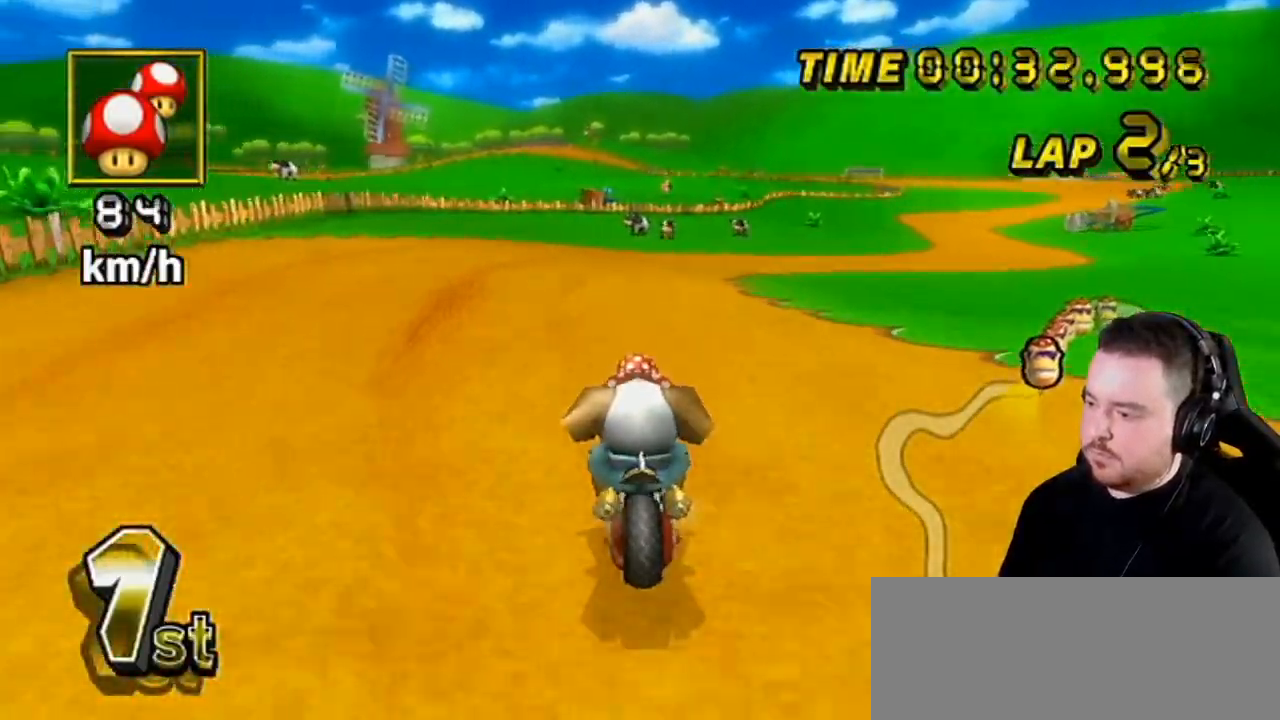
{"buttons": ["A", "R1"], "left_stick": "left", "right_stick": "center", "events": [[417, "left_stick", "up-left"], [483, "left_stick", "left"]]}
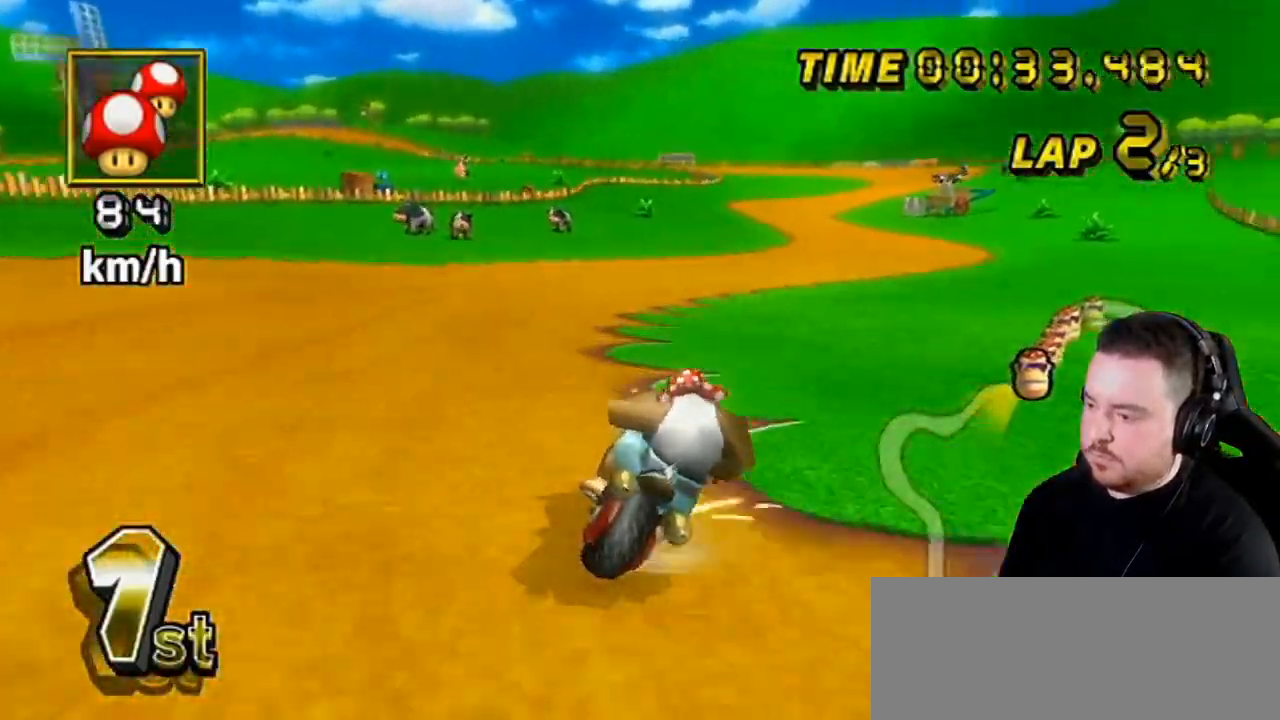
{"buttons": ["A", "R1"], "left_stick": "up-right", "right_stick": "center", "events": [[350, "left_stick", "up-right"]]}
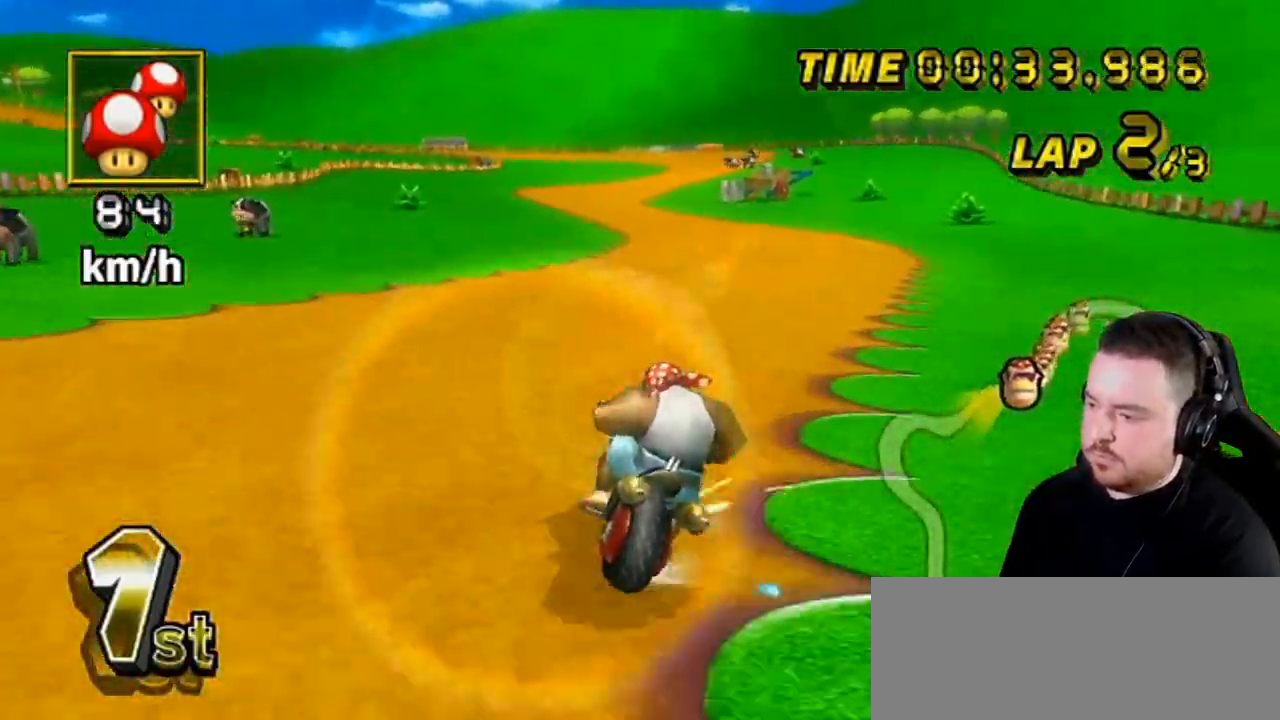
{"buttons": ["A"], "left_stick": "left", "right_stick": "center", "events": [[233, "R1", "up"], [233, "left_stick", "left"]]}
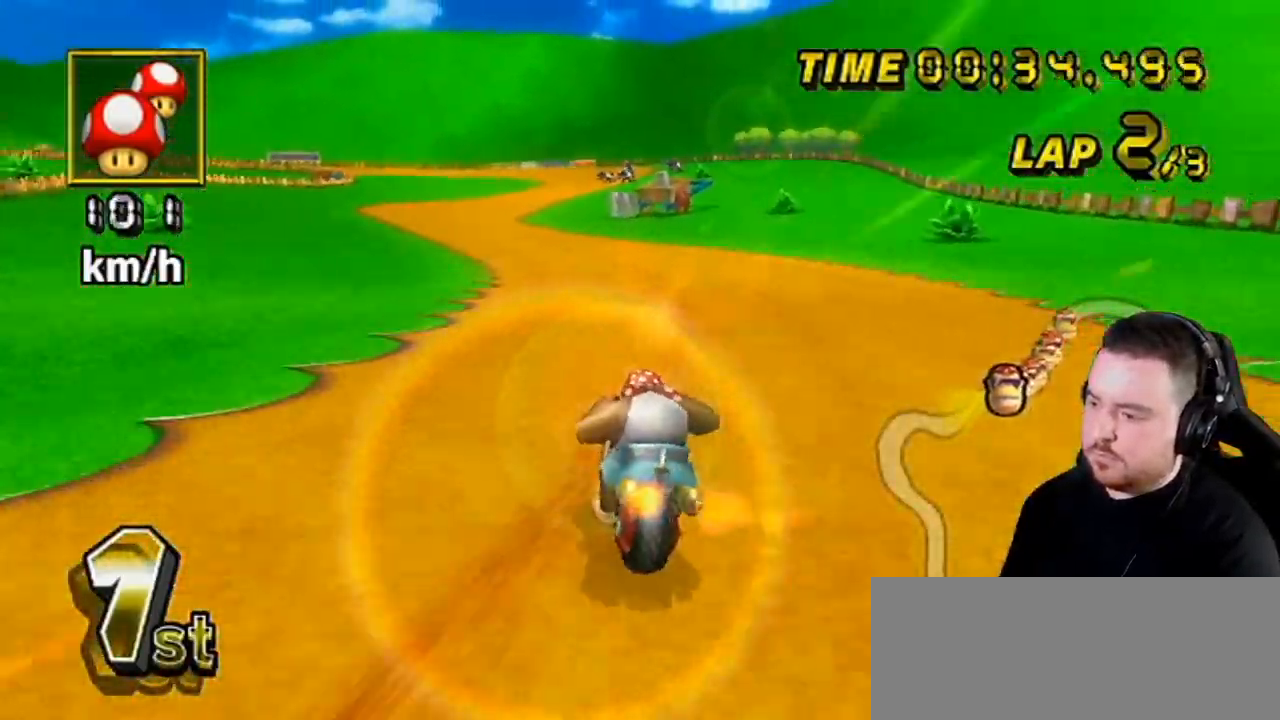
{"buttons": ["A"], "left_stick": "center", "right_stick": "center", "events": [[133, "left_stick", "center"], [167, "DPAD_UP", "down"], [250, "DPAD_UP", "up"], [267, "left_stick", "left"], [350, "left_stick", "center"]]}
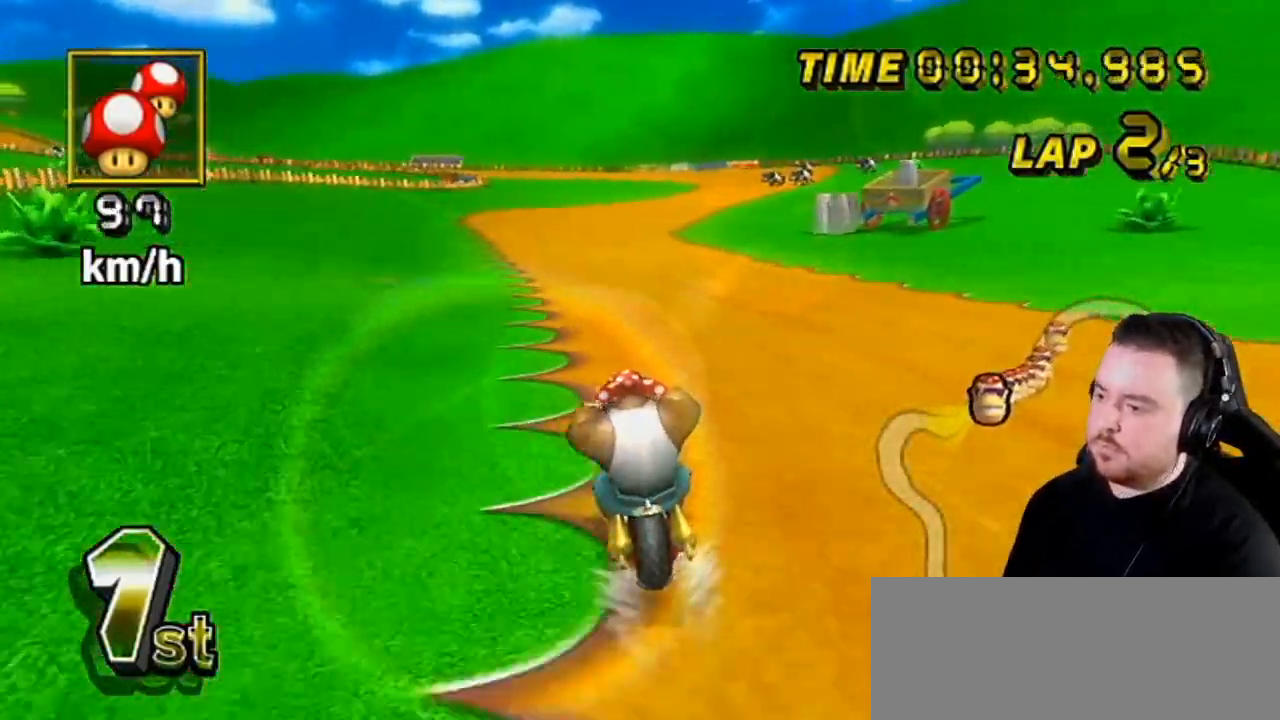
{"buttons": ["A"], "left_stick": "center", "right_stick": "center", "events": []}
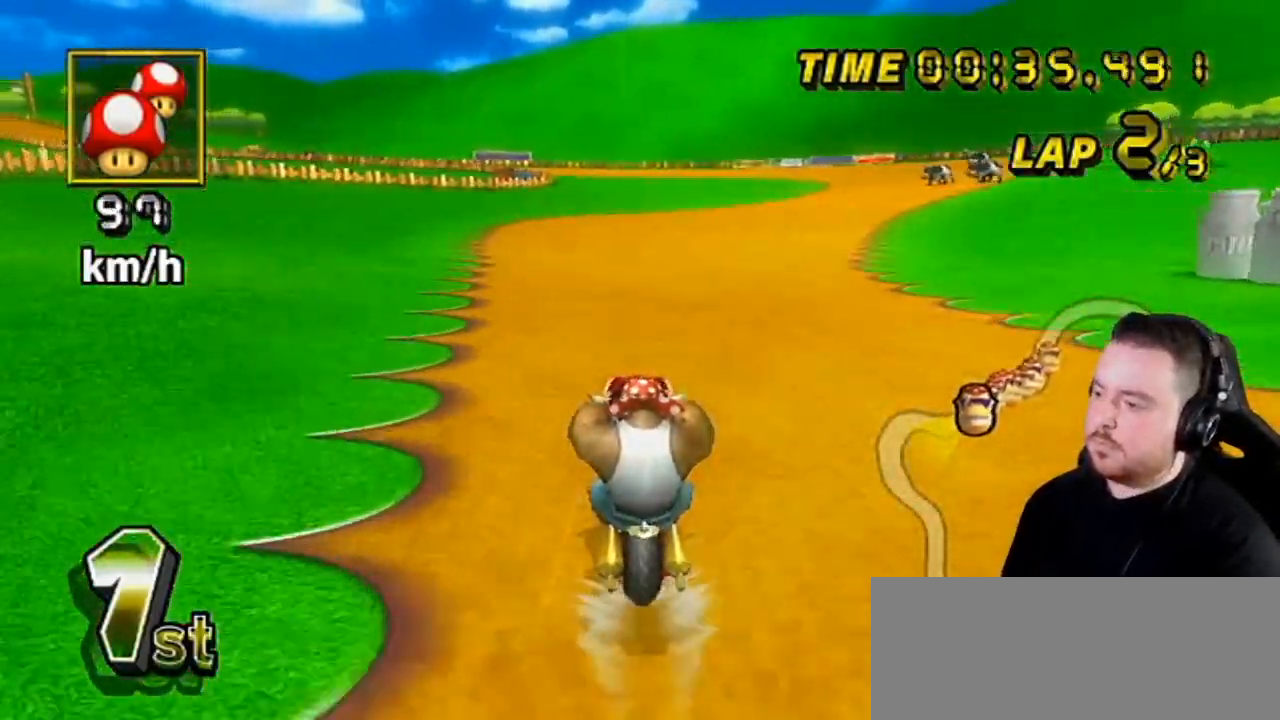
{"buttons": ["A"], "left_stick": "center", "right_stick": "center", "events": []}
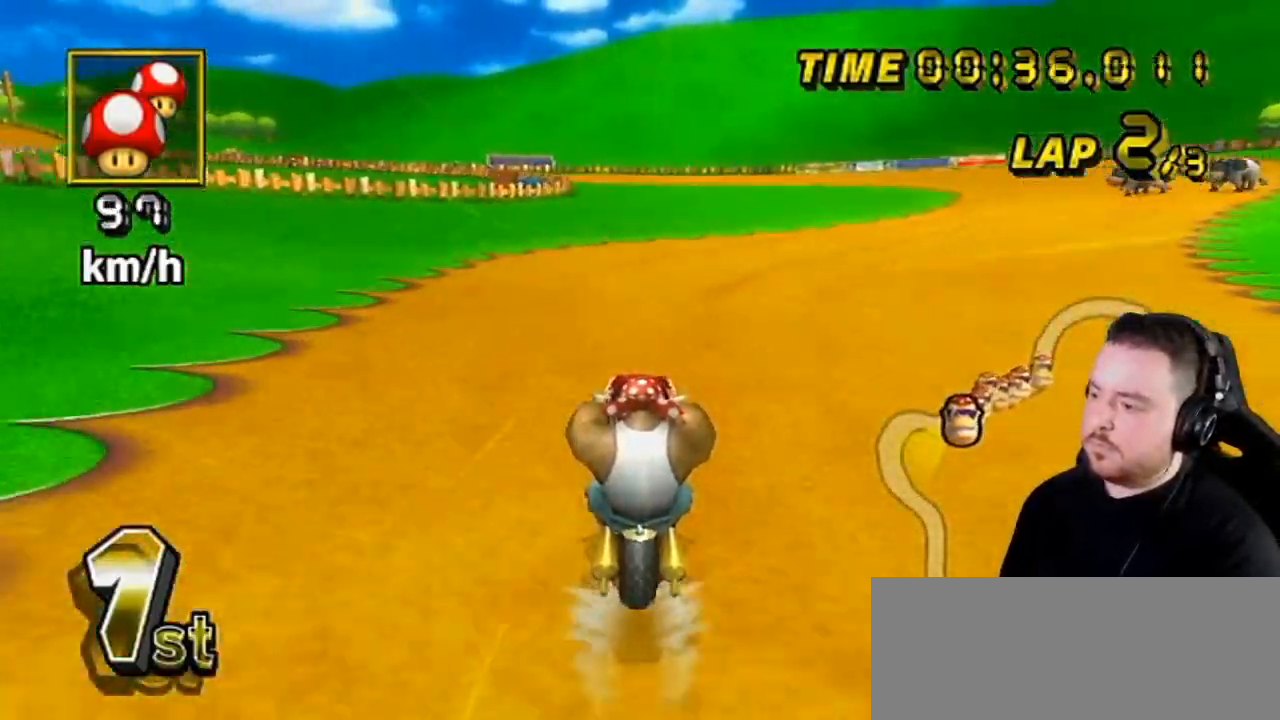
{"buttons": ["A"], "left_stick": "center", "right_stick": "center", "events": []}
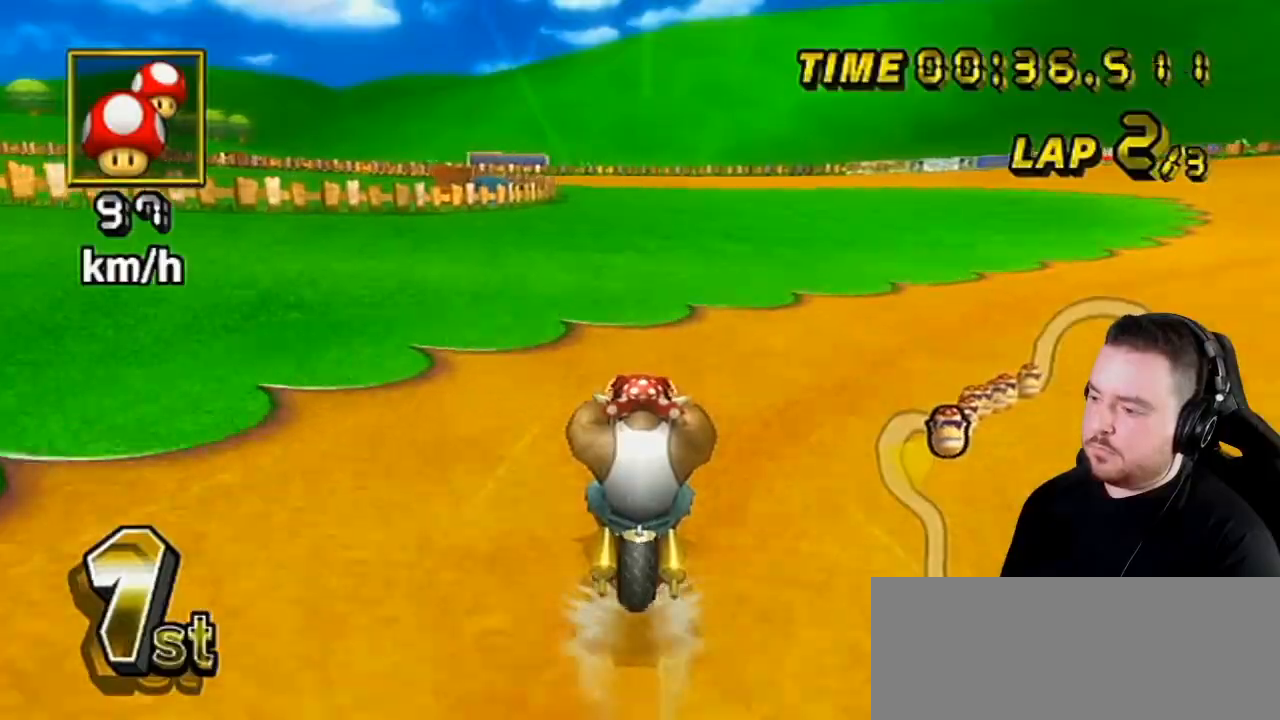
{"buttons": ["A"], "left_stick": "center", "right_stick": "center", "events": [[133, "left_stick", "left"], [200, "L1", "down"], [300, "L1", "up"], [417, "left_stick", "center"]]}